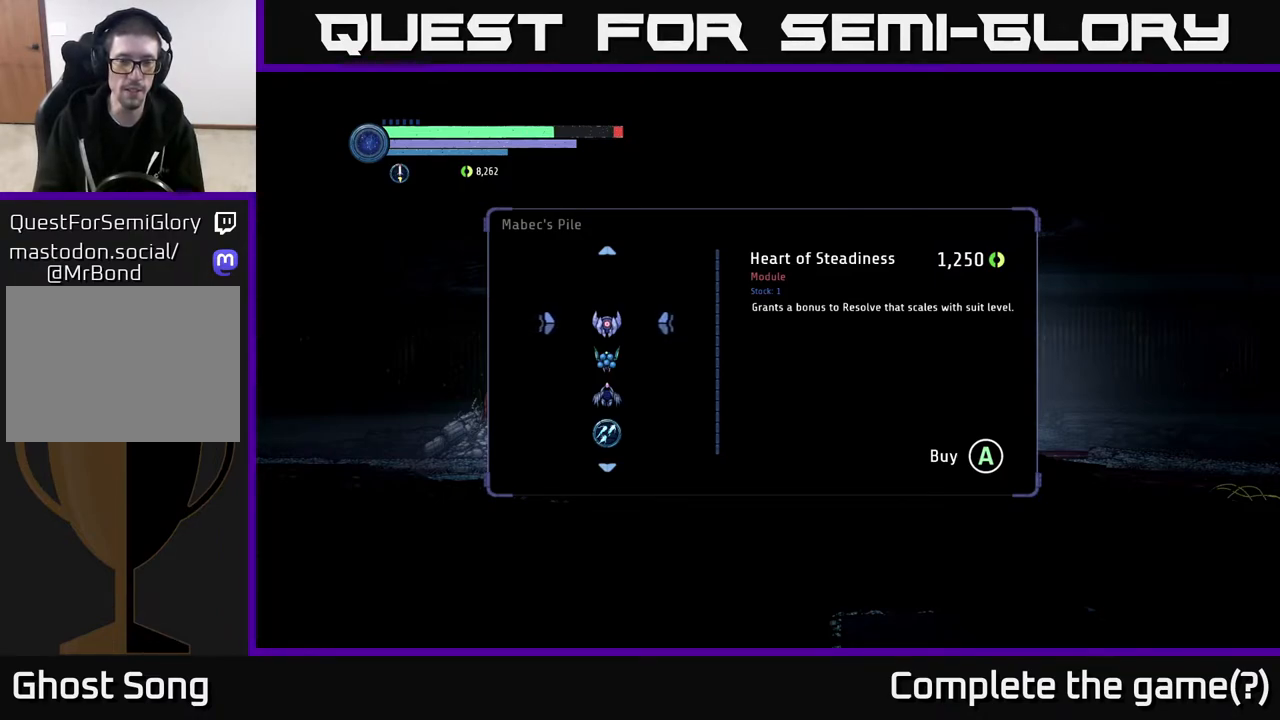
Gameplay with a controller (Xbox layout); each line is a JSON object with the inputs held at the frame after it. "events" lists button and stick changes between this image and that frame as [ms after this image, input, new state], when the widget could be followed in between.
{"buttons": [], "left_stick": "center", "right_stick": "center", "events": [[267, "left_stick", "down"], [433, "left_stick", "center"]]}
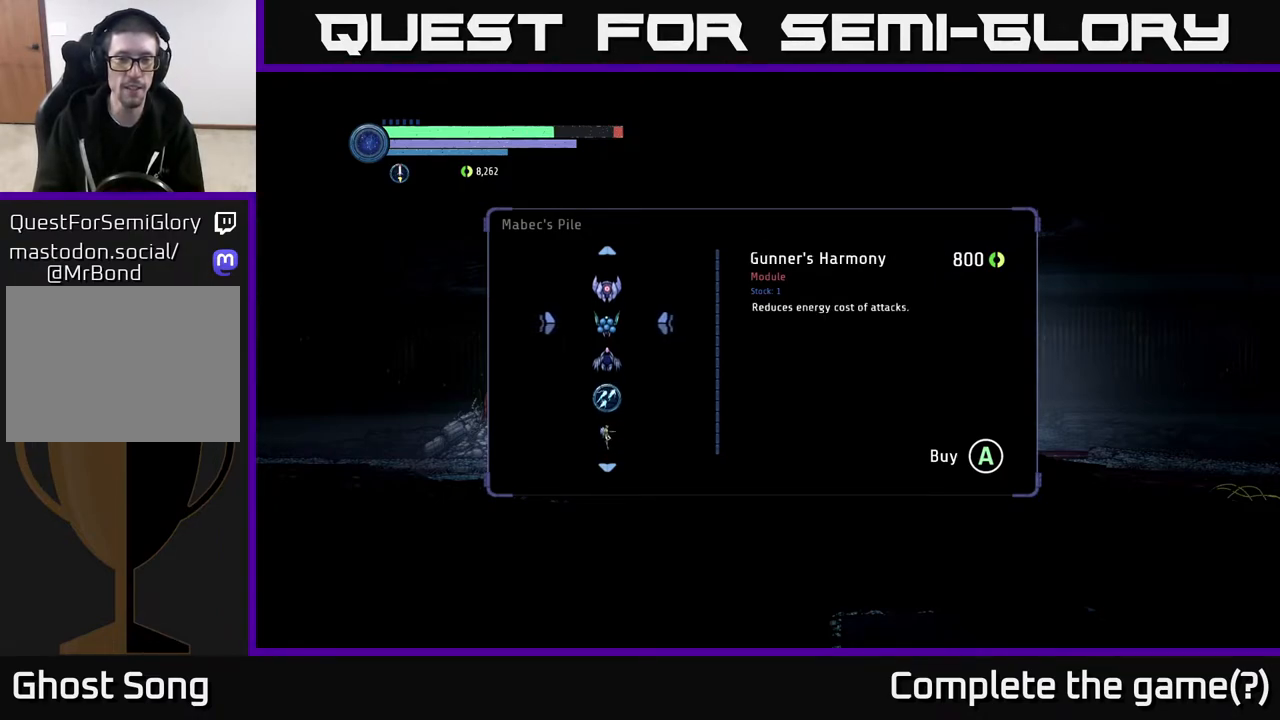
{"buttons": [], "left_stick": "up", "right_stick": "center", "events": [[467, "left_stick", "up"]]}
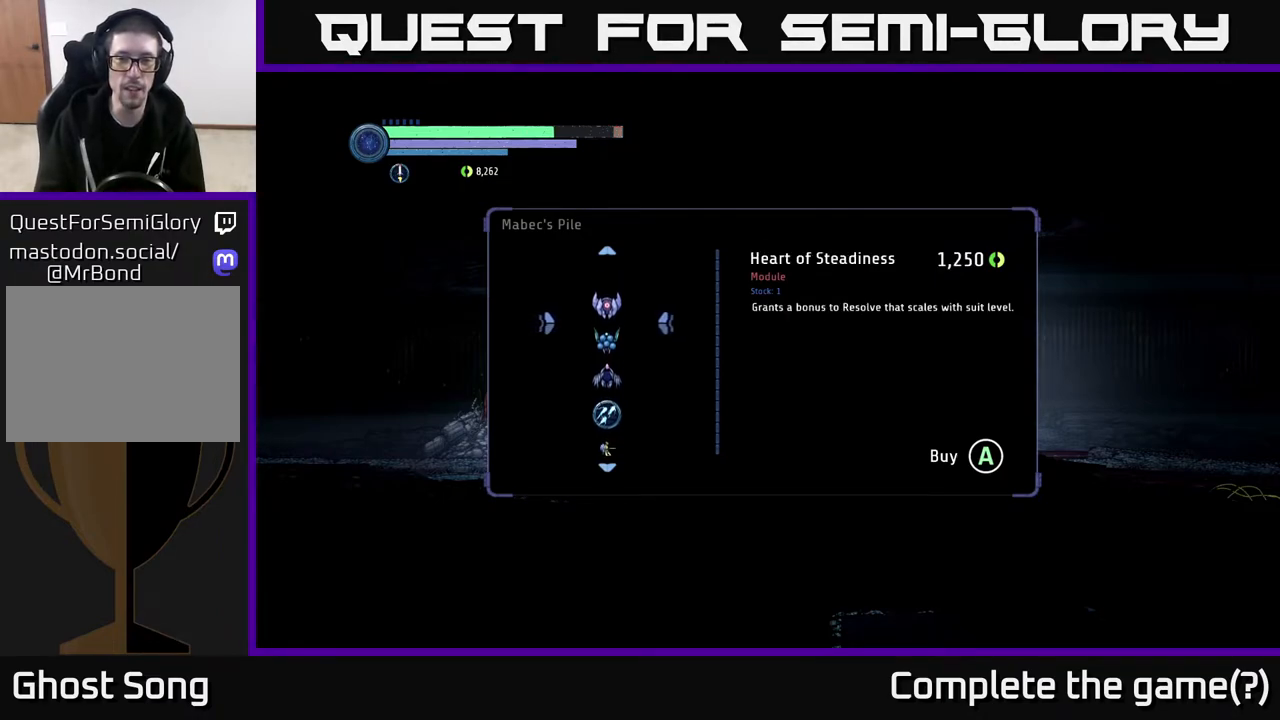
{"buttons": [], "left_stick": "center", "right_stick": "center", "events": [[100, "left_stick", "center"]]}
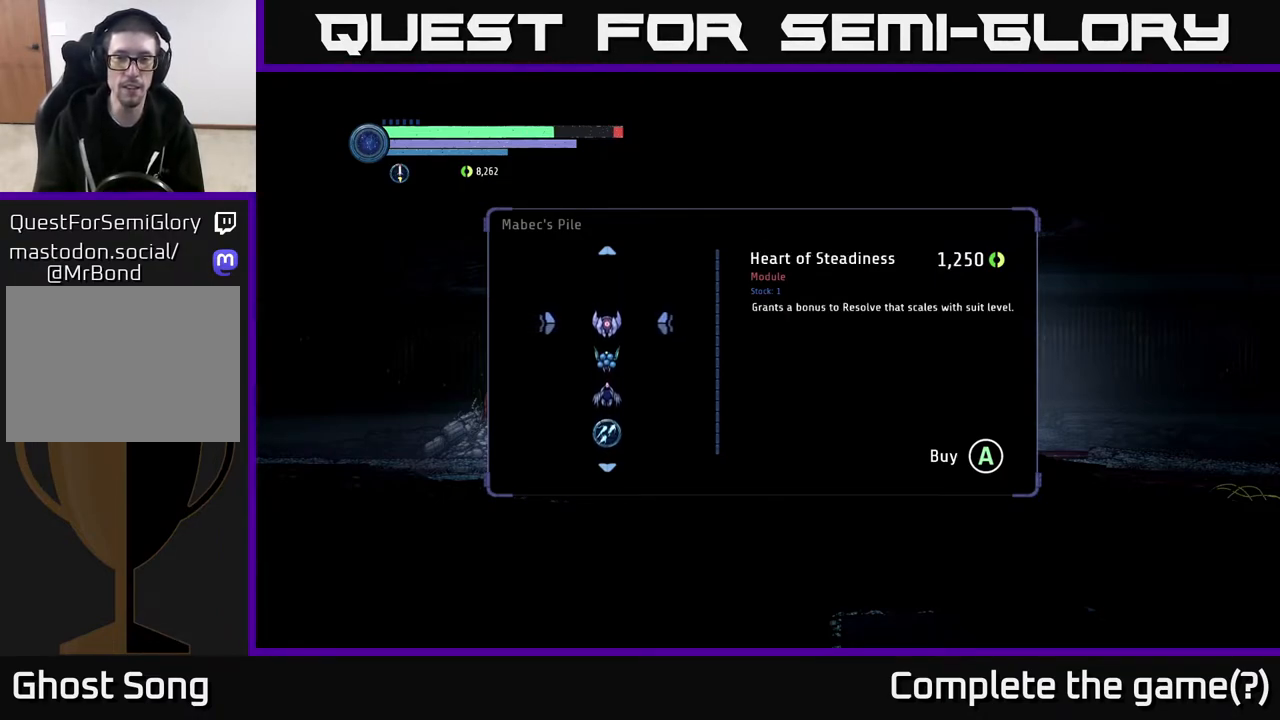
{"buttons": [], "left_stick": "center", "right_stick": "center", "events": []}
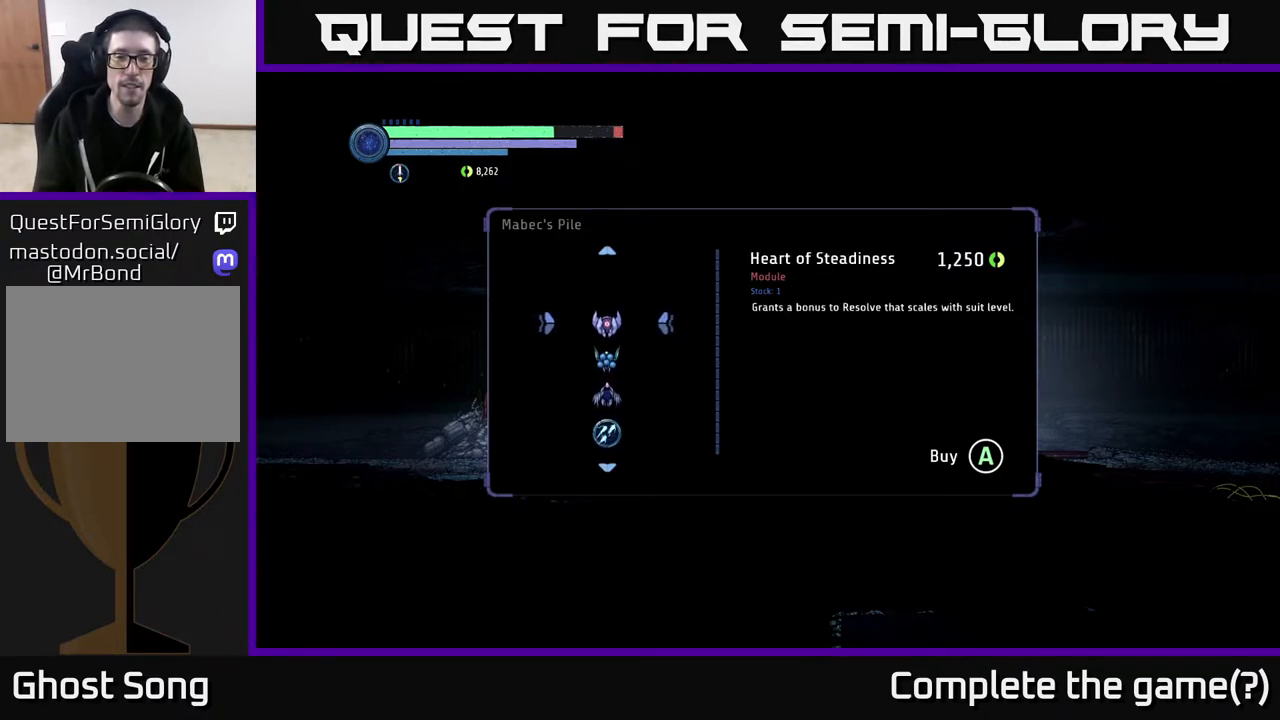
{"buttons": [], "left_stick": "center", "right_stick": "center", "events": []}
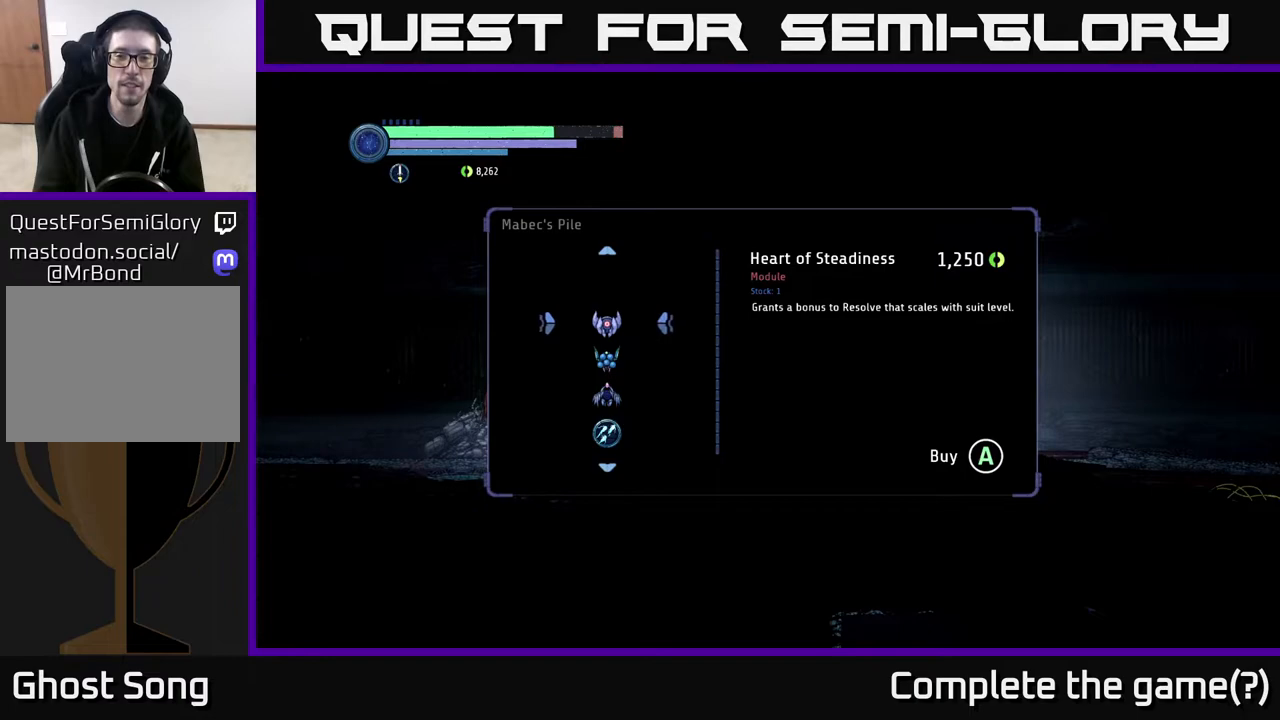
{"buttons": [], "left_stick": "center", "right_stick": "center", "events": []}
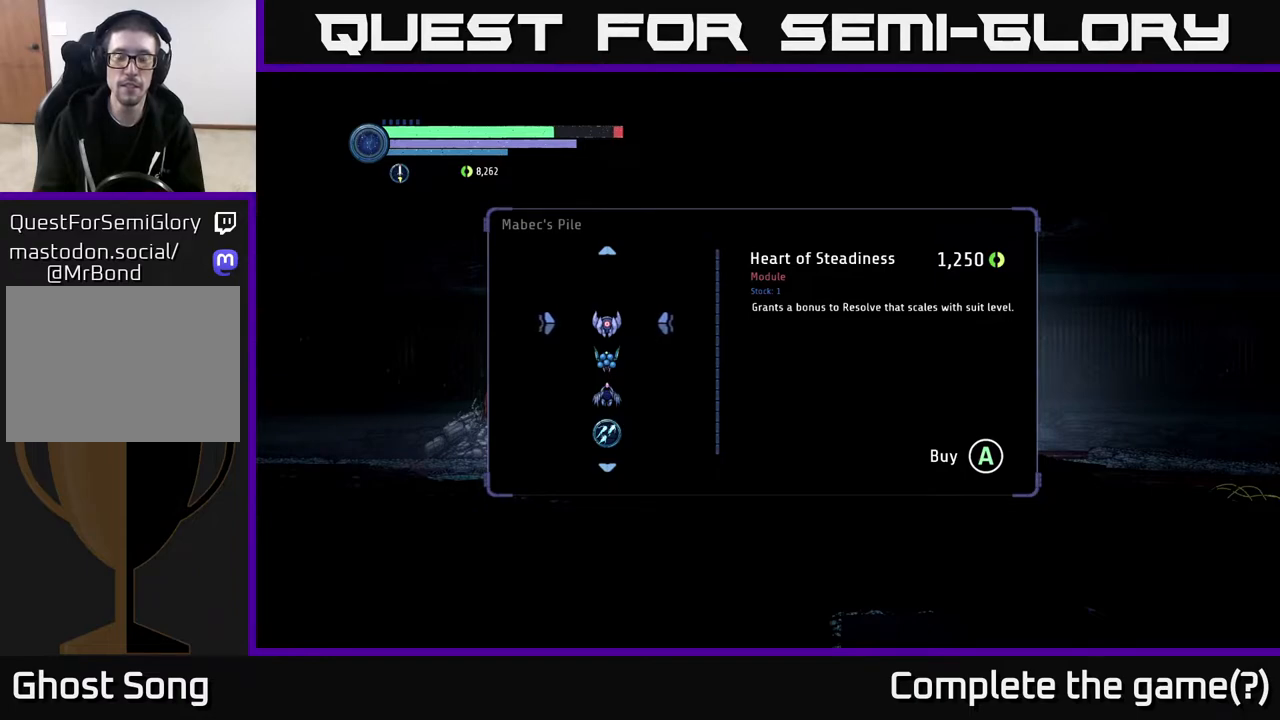
{"buttons": [], "left_stick": "down", "right_stick": "center", "events": [[350, "left_stick", "down"]]}
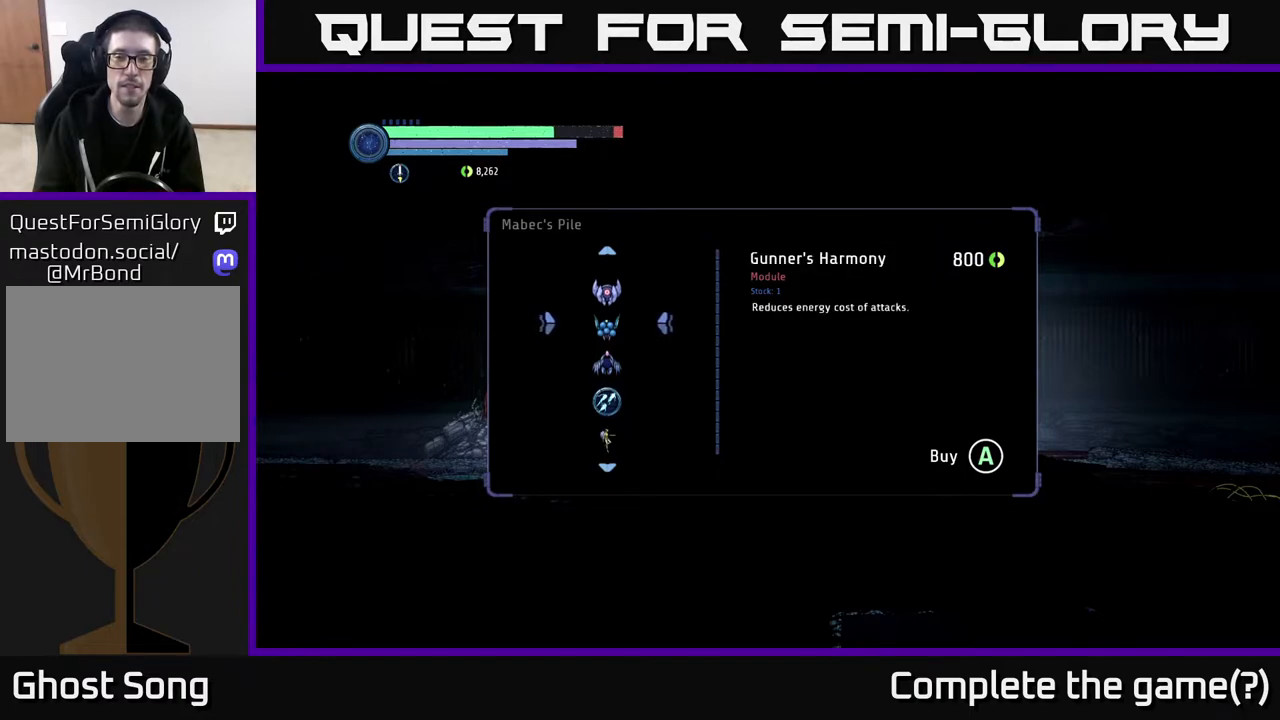
{"buttons": [], "left_stick": "down", "right_stick": "center", "events": [[17, "left_stick", "center"], [183, "left_stick", "down"], [367, "left_stick", "center"], [483, "left_stick", "down"]]}
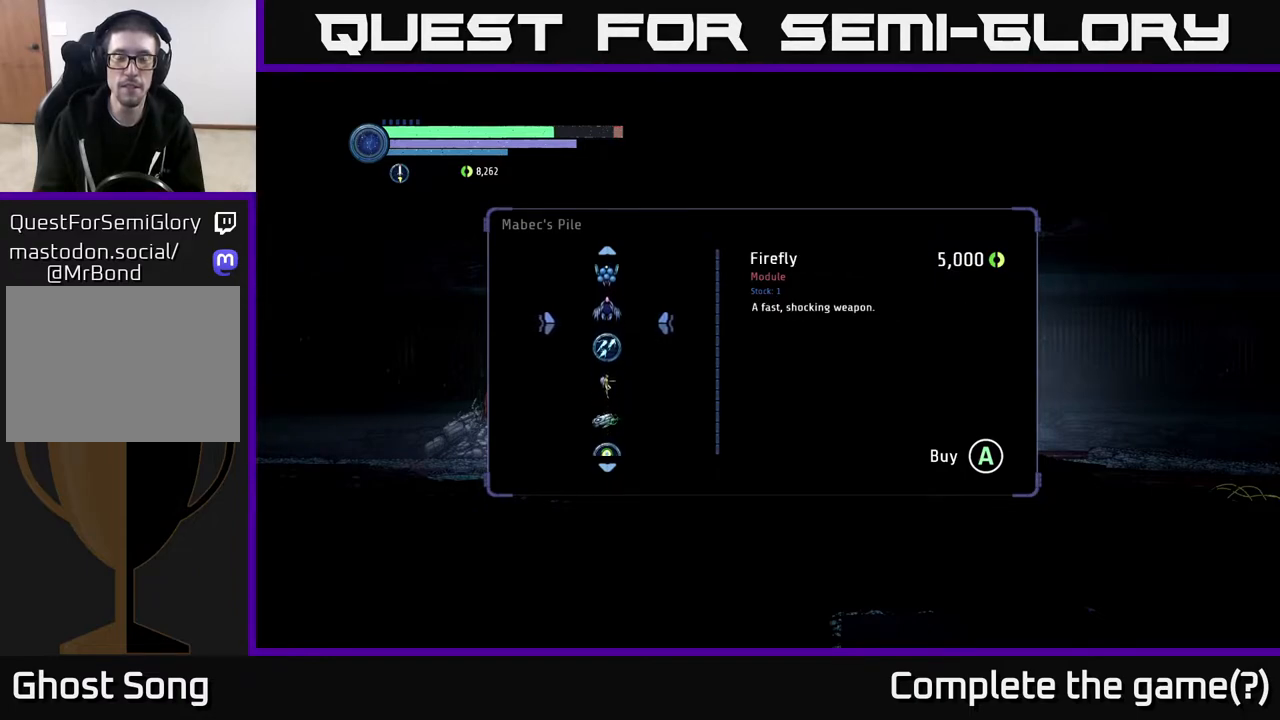
{"buttons": [], "left_stick": "down", "right_stick": "center", "events": [[167, "left_stick", "center"], [317, "left_stick", "down"]]}
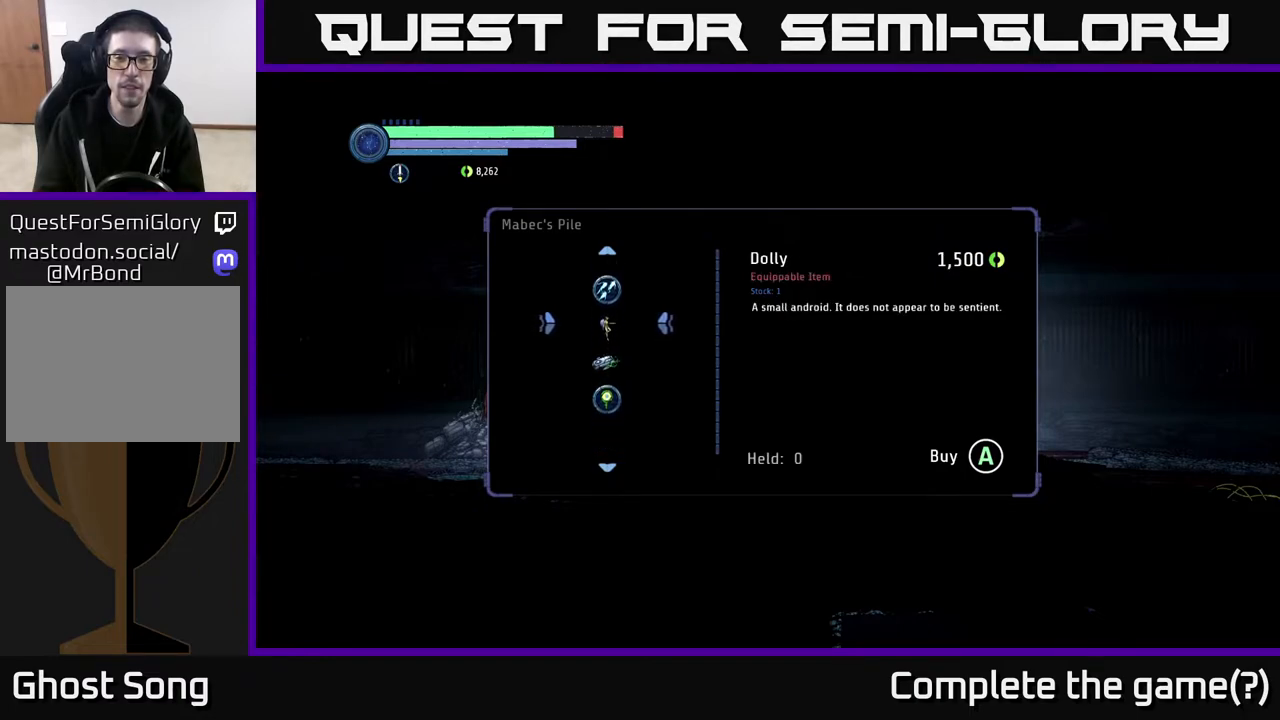
{"buttons": [], "left_stick": "up", "right_stick": "center", "events": [[17, "left_stick", "center"], [350, "left_stick", "up"]]}
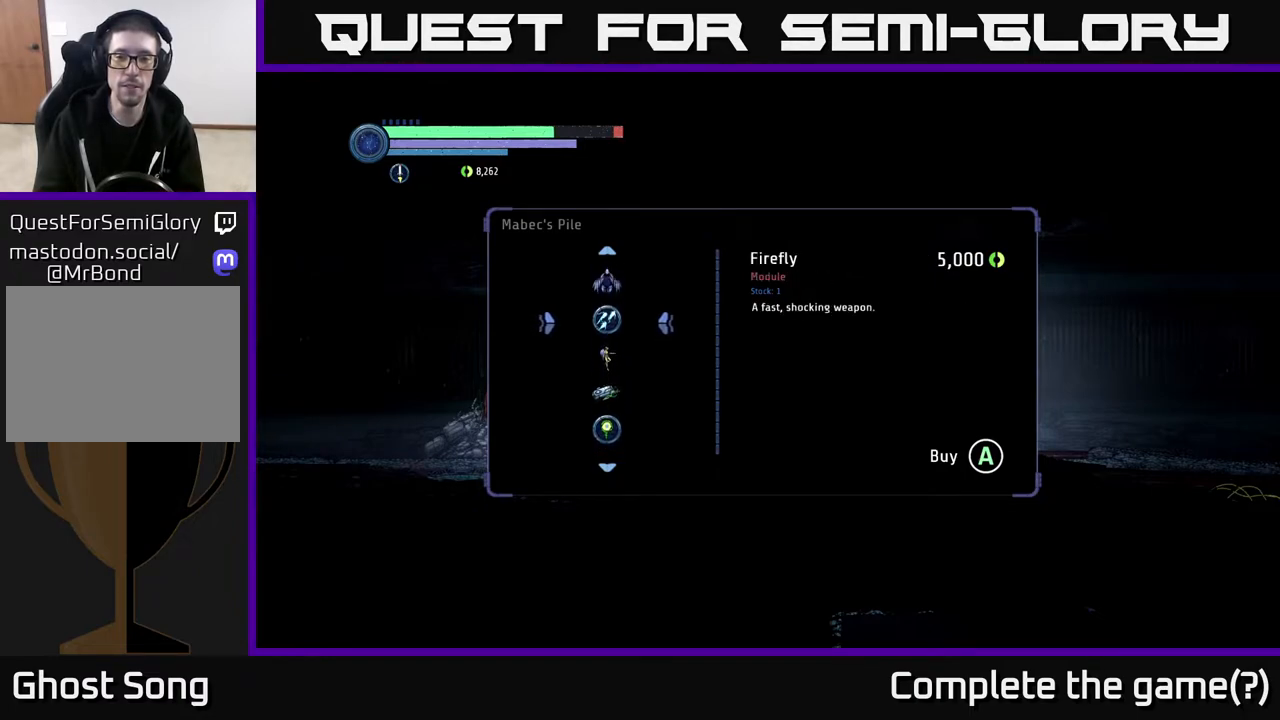
{"buttons": [], "left_stick": "center", "right_stick": "center", "events": [[17, "left_stick", "center"], [100, "left_stick", "up"], [233, "left_stick", "center"]]}
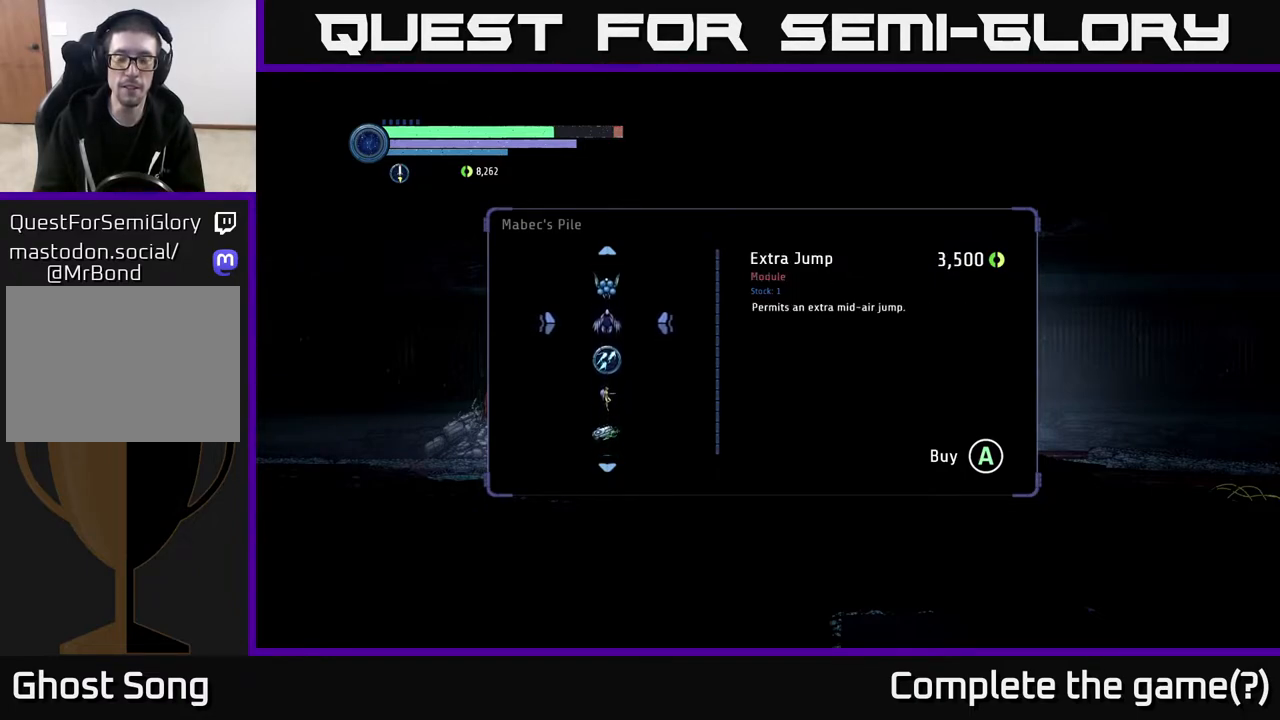
{"buttons": [], "left_stick": "center", "right_stick": "center", "events": []}
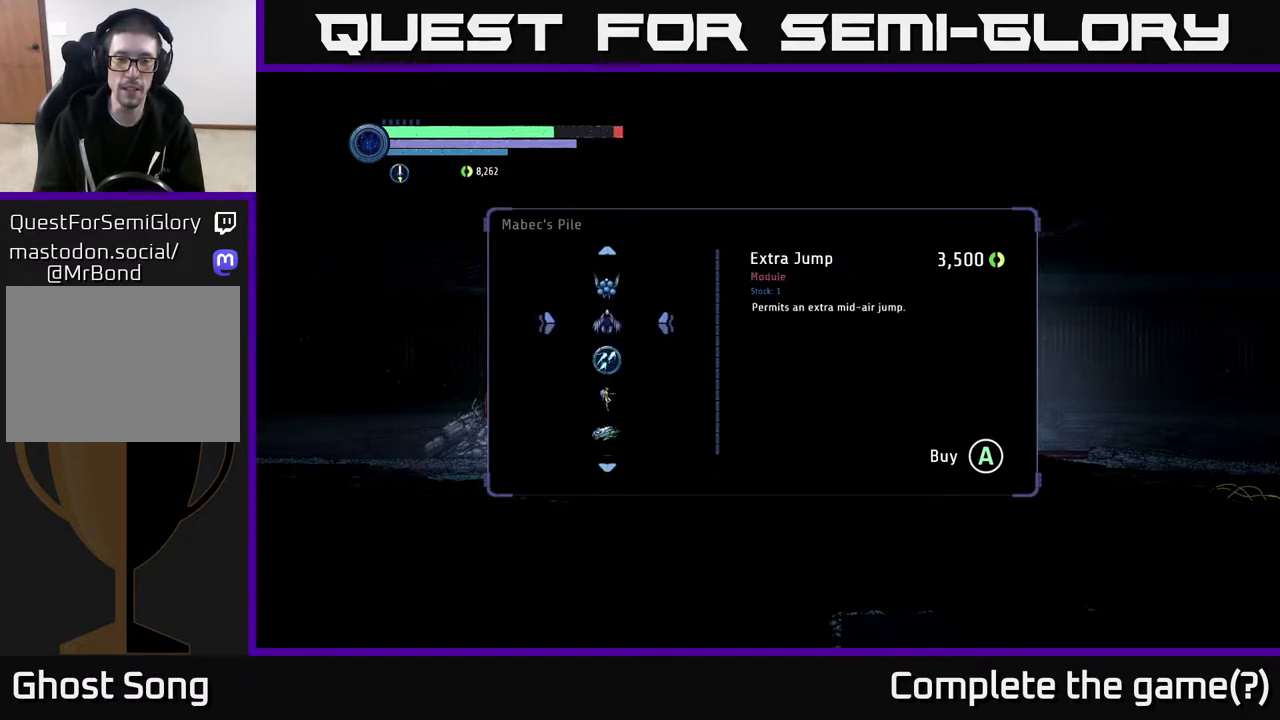
{"buttons": [], "left_stick": "down", "right_stick": "center", "events": [[50, "left_stick", "down"], [233, "left_stick", "center"], [350, "left_stick", "down"]]}
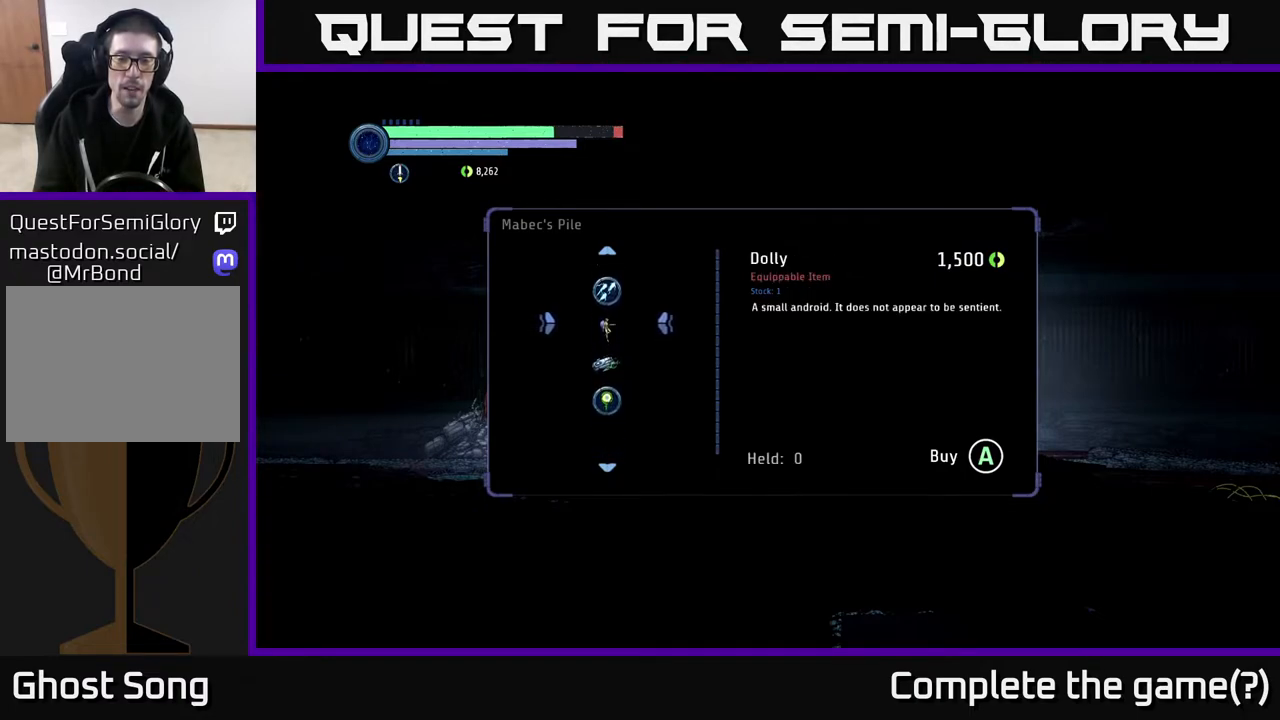
{"buttons": [], "left_stick": "center", "right_stick": "center", "events": [[50, "left_stick", "center"]]}
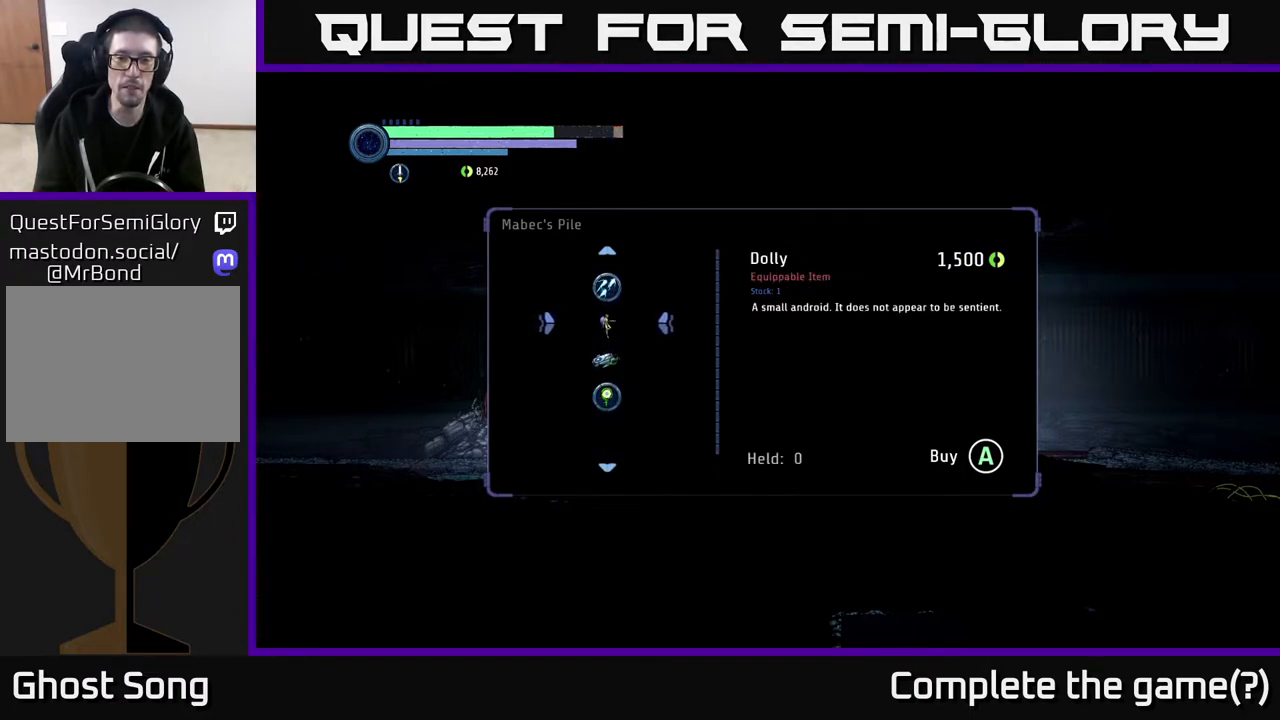
{"buttons": [], "left_stick": "center", "right_stick": "center", "events": []}
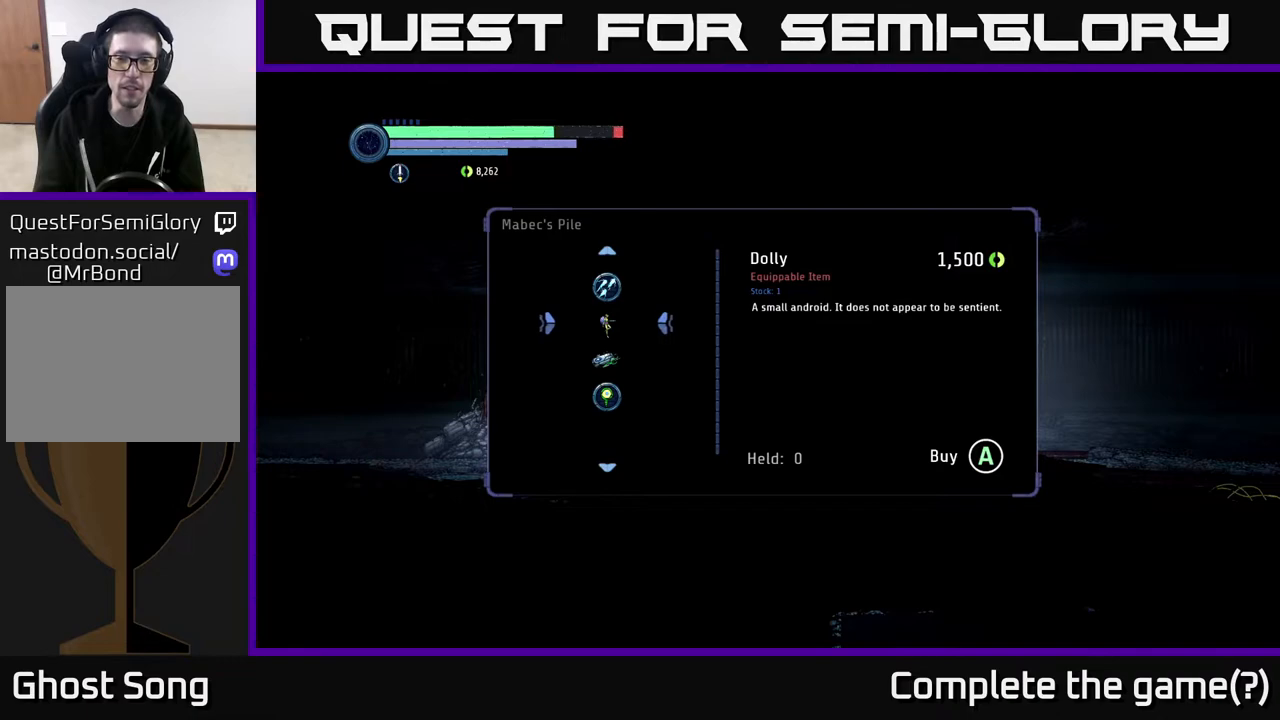
{"buttons": [], "left_stick": "center", "right_stick": "center", "events": [[167, "left_stick", "down"], [383, "left_stick", "center"]]}
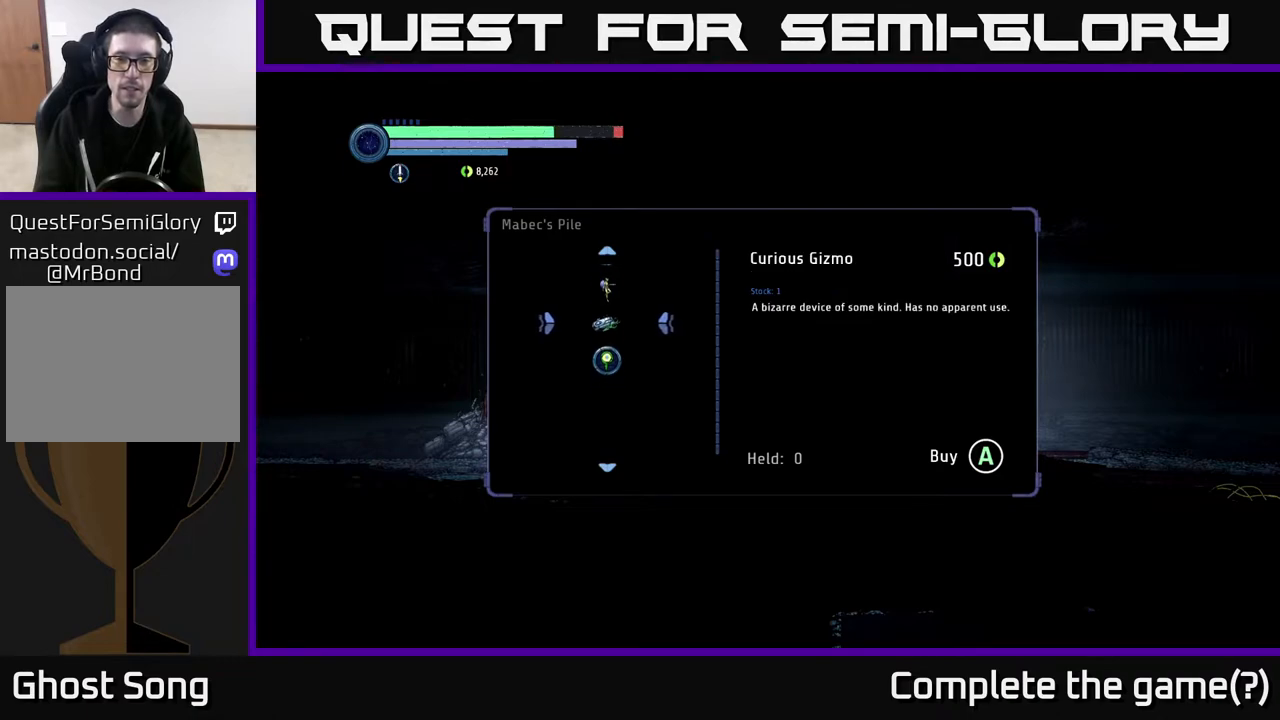
{"buttons": [], "left_stick": "center", "right_stick": "center", "events": [[283, "left_stick", "down"], [483, "left_stick", "center"]]}
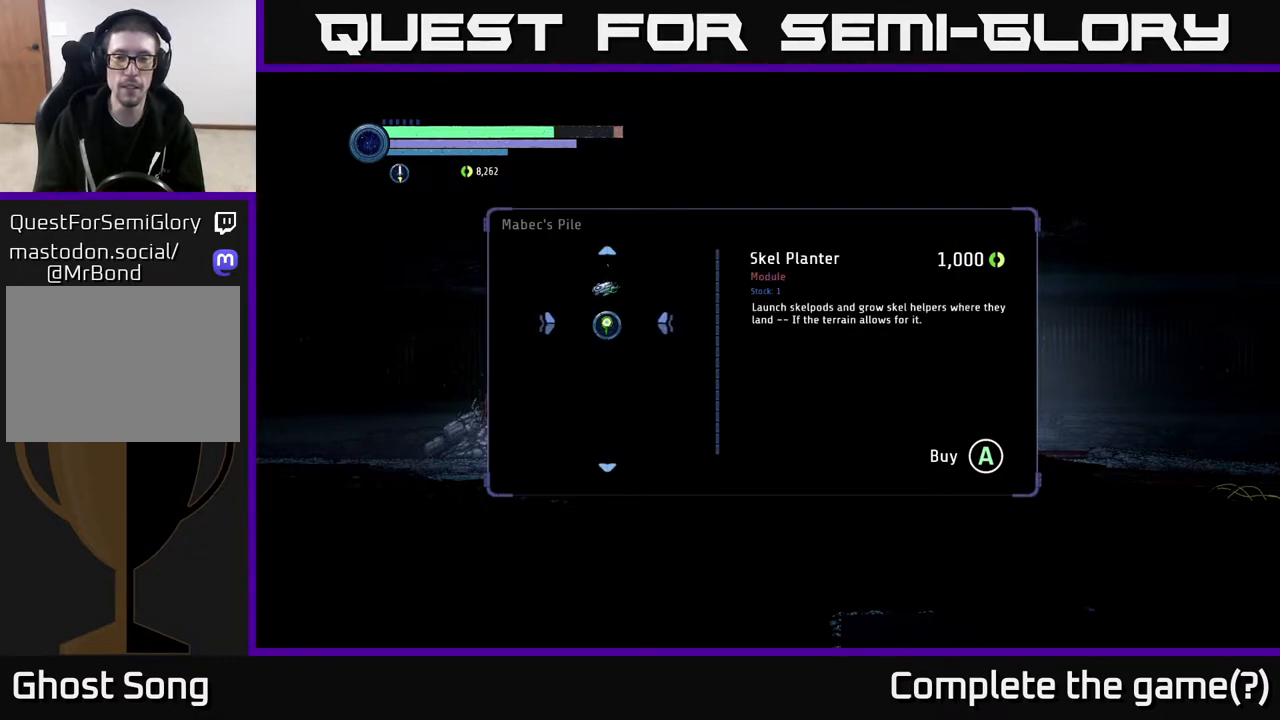
{"buttons": [], "left_stick": "center", "right_stick": "center", "events": []}
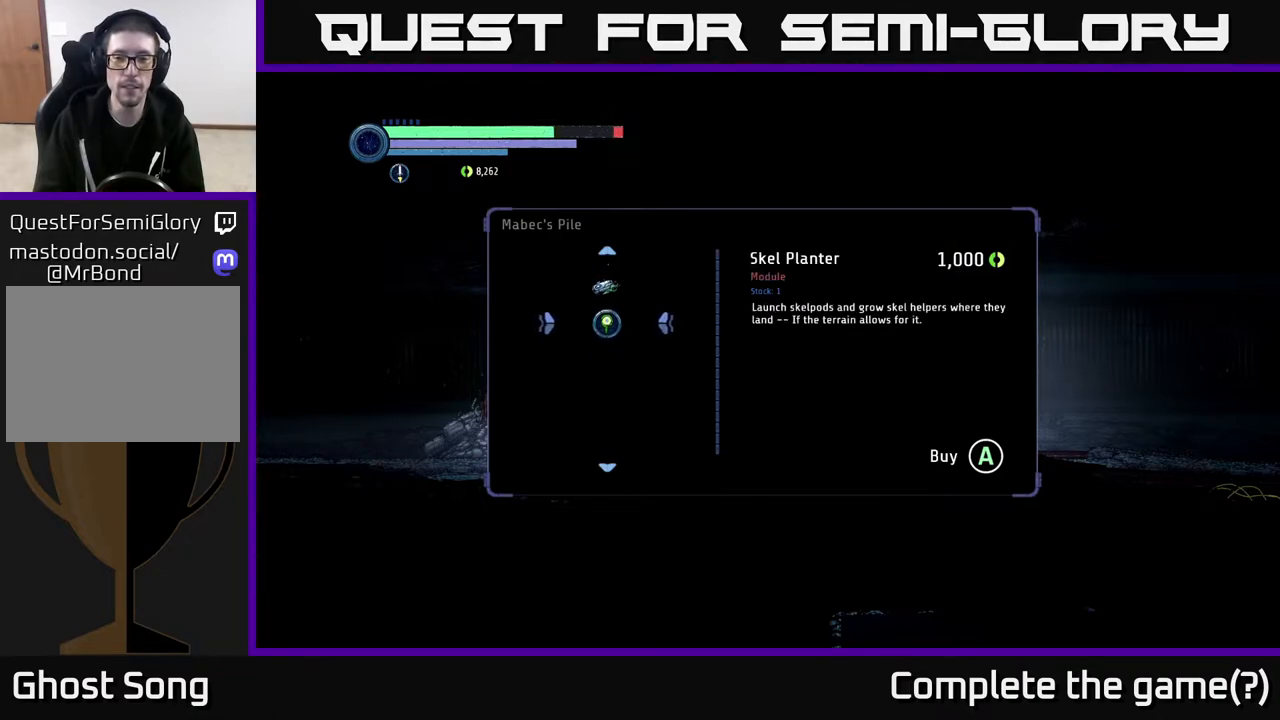
{"buttons": [], "left_stick": "center", "right_stick": "center", "events": []}
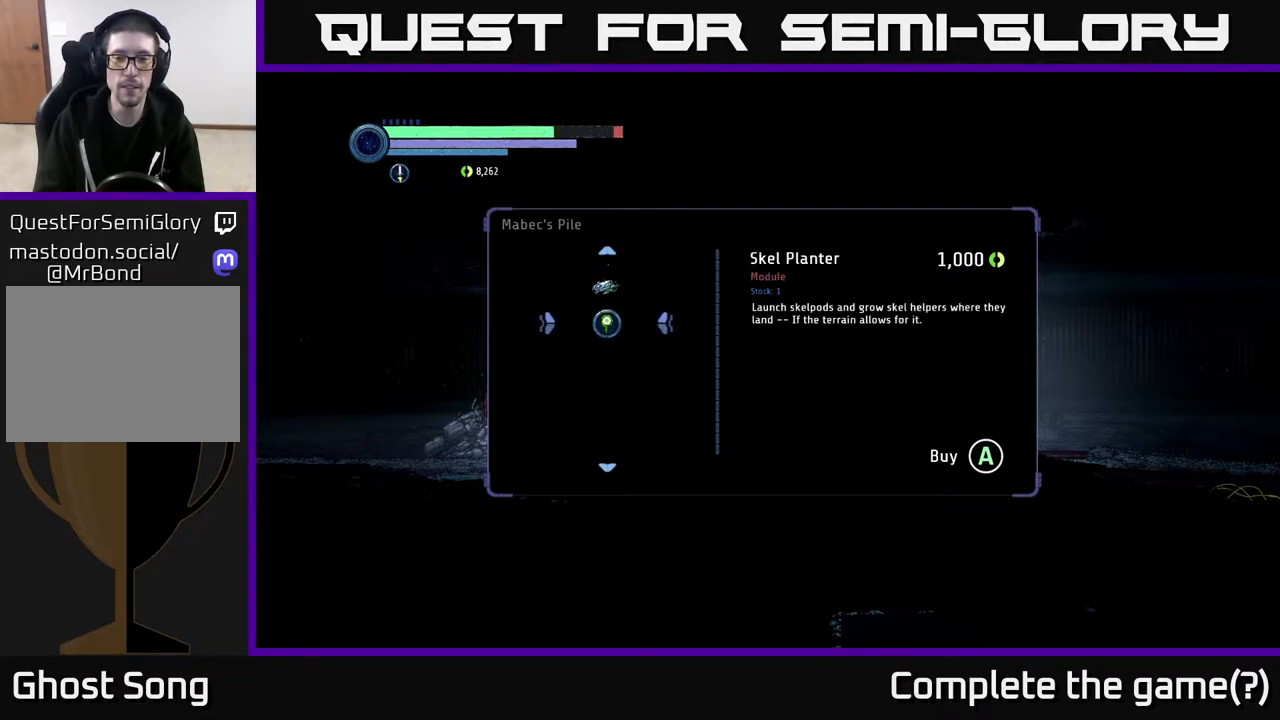
{"buttons": [], "left_stick": "center", "right_stick": "center", "events": []}
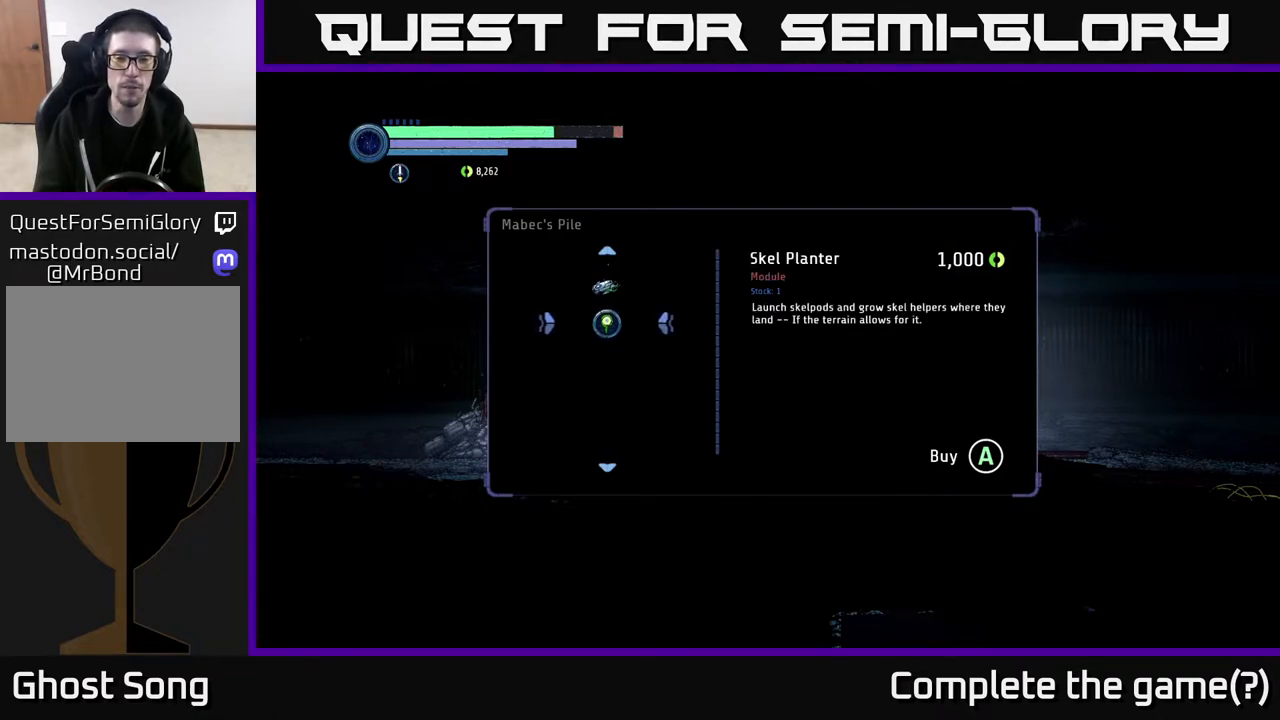
{"buttons": [], "left_stick": "center", "right_stick": "center", "events": []}
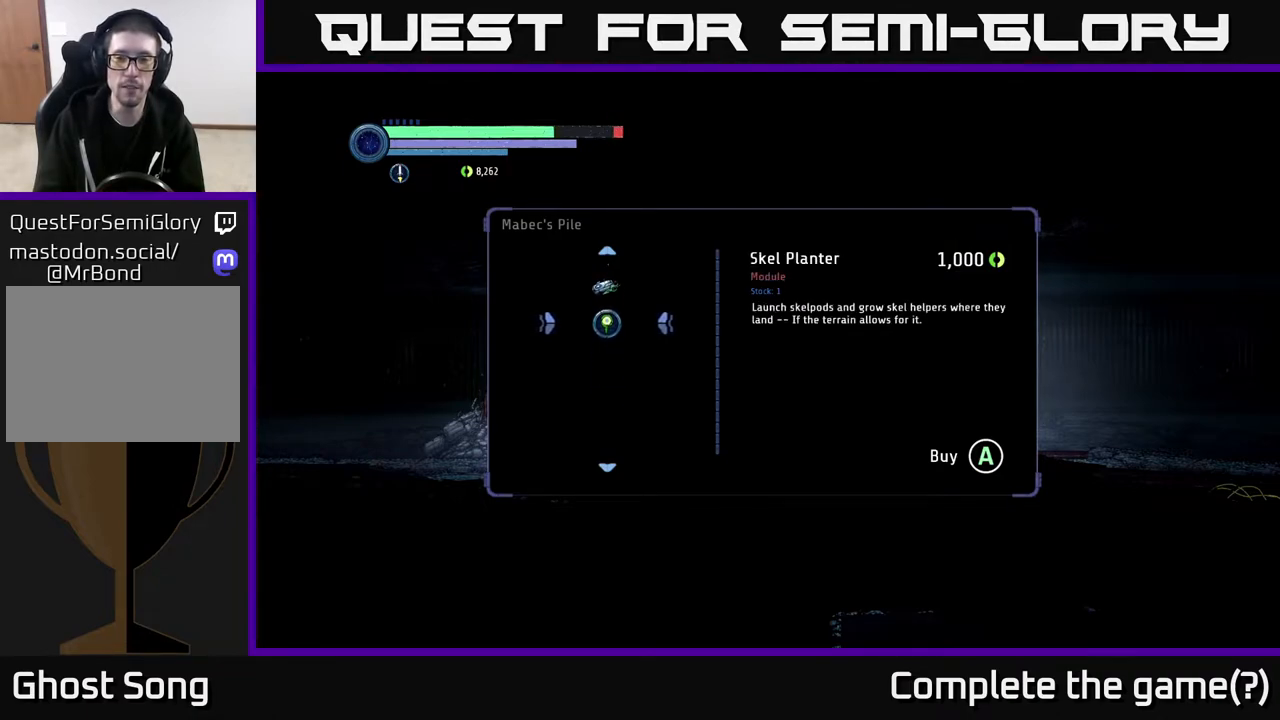
{"buttons": [], "left_stick": "center", "right_stick": "center", "events": []}
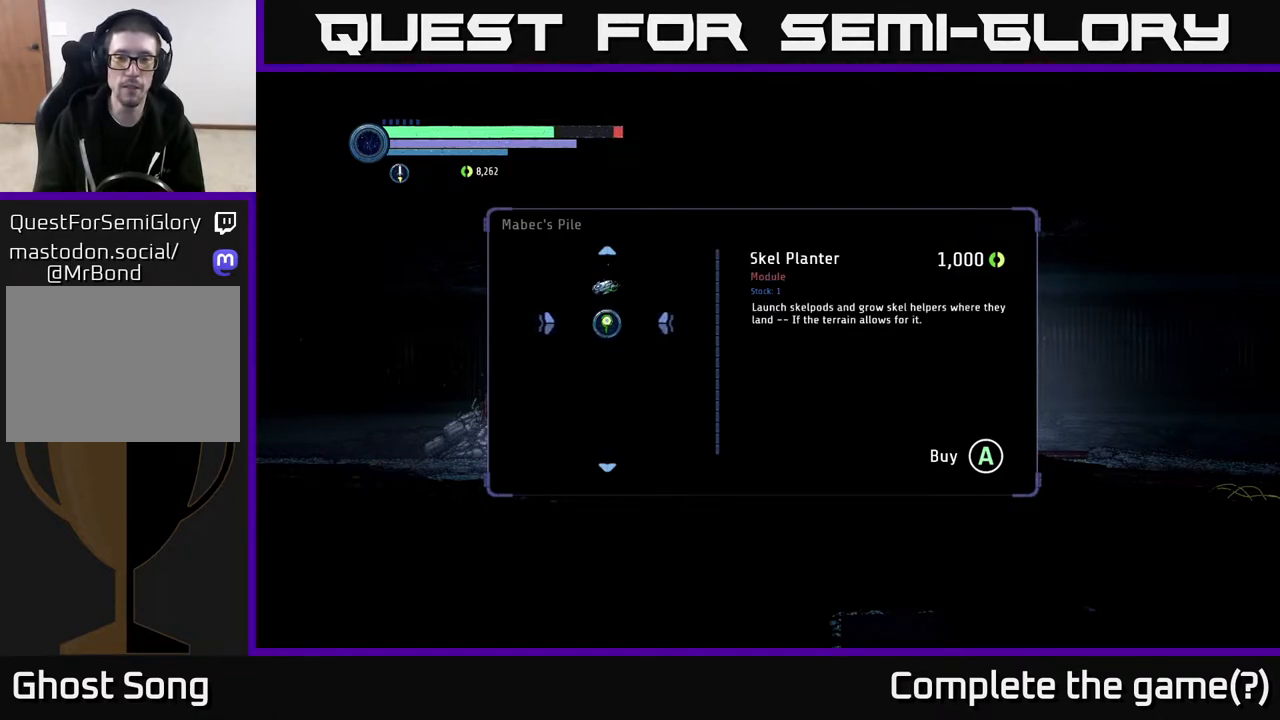
{"buttons": [], "left_stick": "center", "right_stick": "center", "events": [[233, "left_stick", "up"], [350, "left_stick", "center"]]}
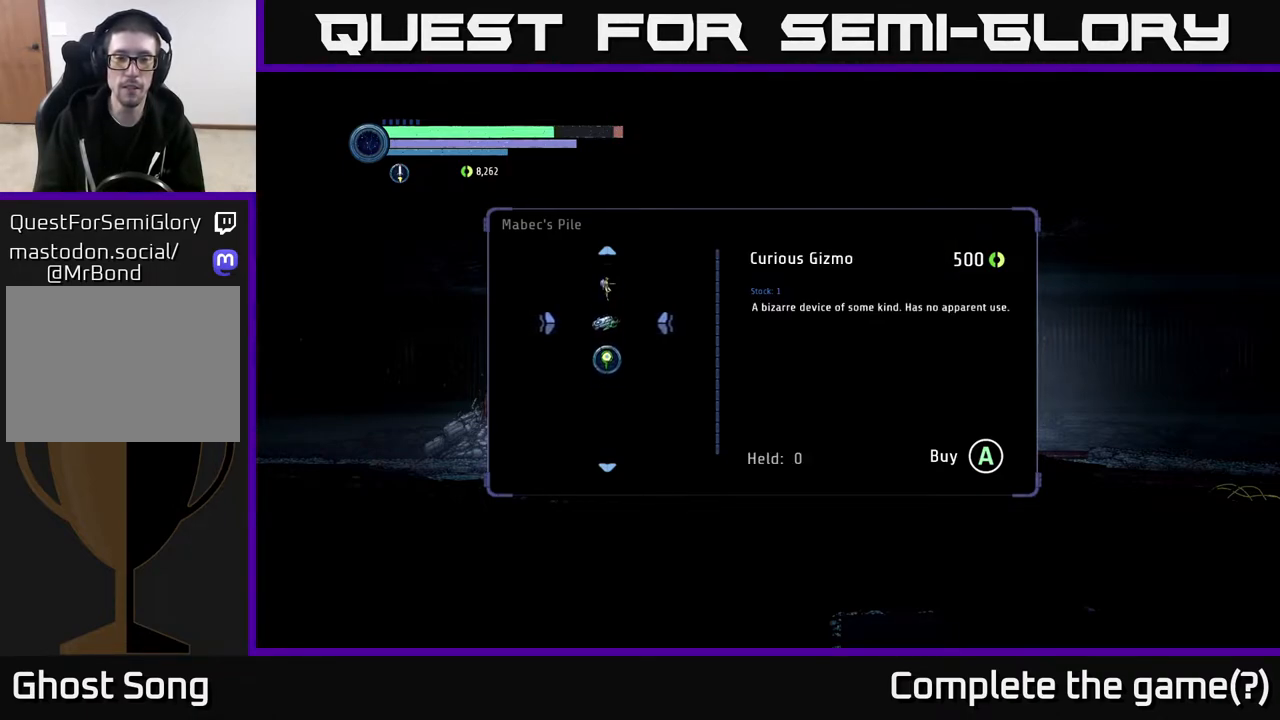
{"buttons": [], "left_stick": "down", "right_stick": "center", "events": [[67, "left_stick", "up-left"], [200, "left_stick", "center"], [400, "left_stick", "down"]]}
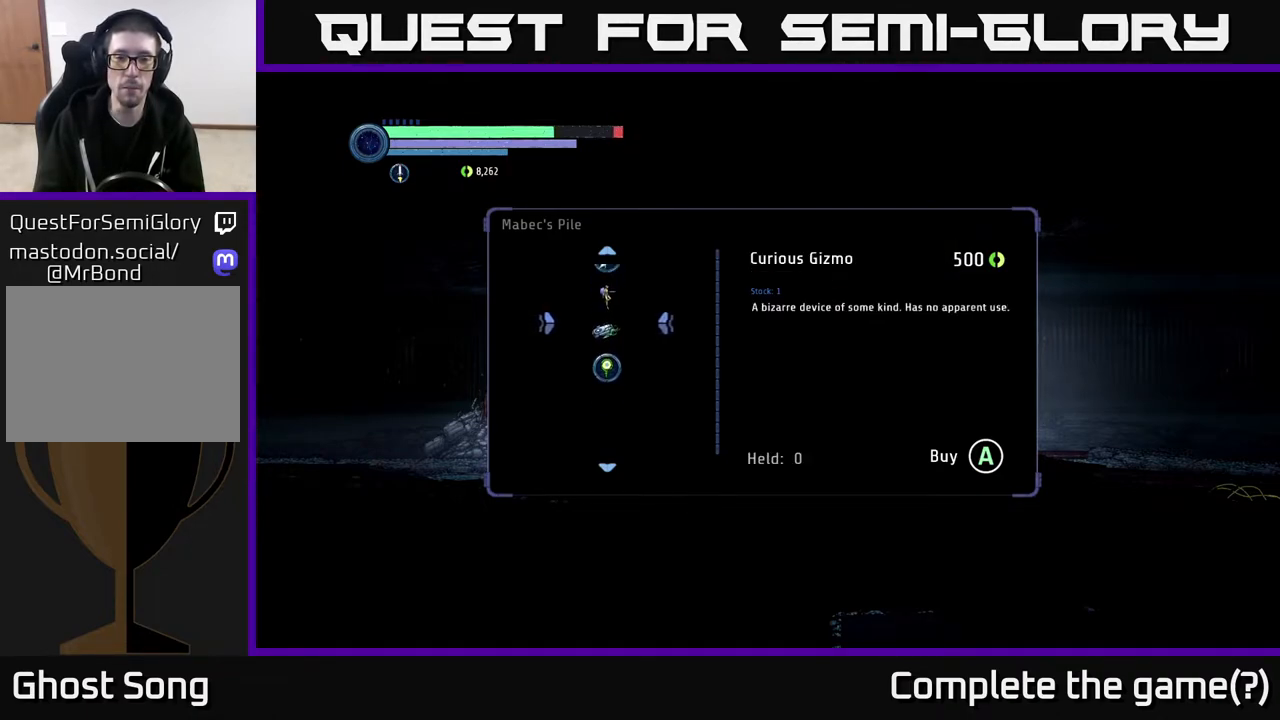
{"buttons": [], "left_stick": "center", "right_stick": "center", "events": [[117, "left_stick", "center"]]}
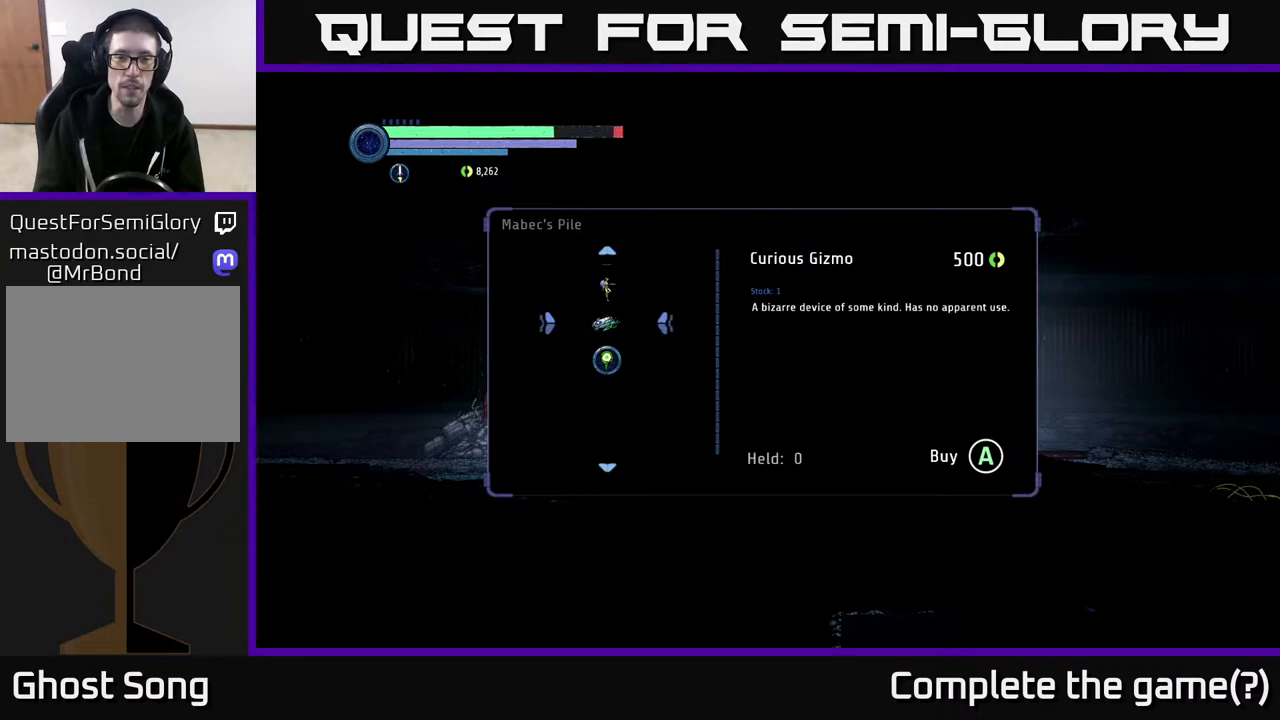
{"buttons": [], "left_stick": "center", "right_stick": "center", "events": [[50, "A", "down"], [150, "A", "up"]]}
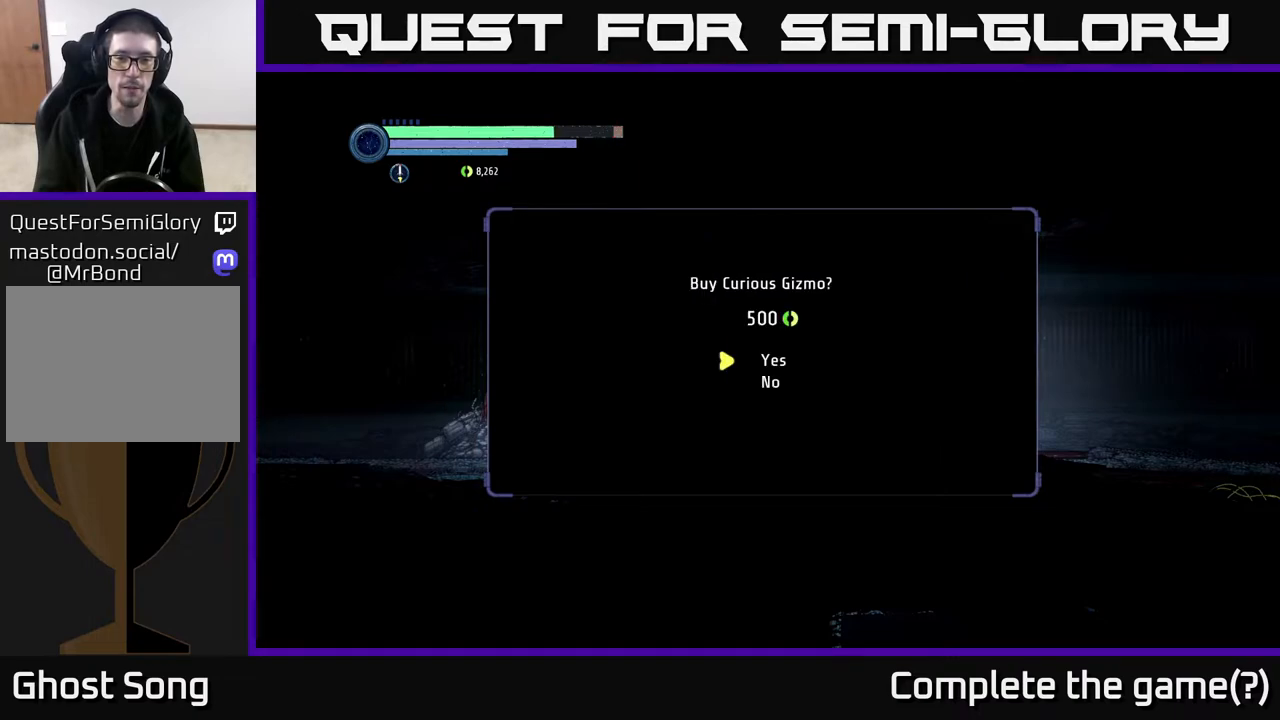
{"buttons": [], "left_stick": "center", "right_stick": "center", "events": [[133, "A", "down"], [217, "A", "up"]]}
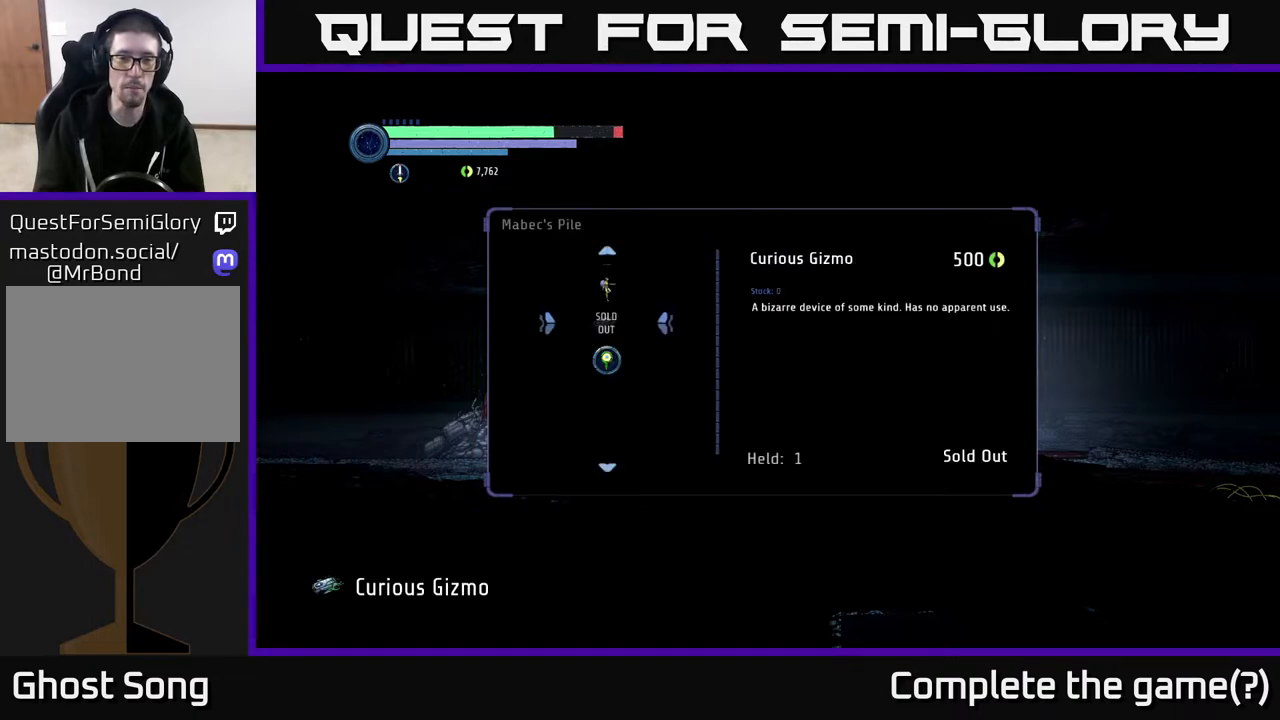
{"buttons": [], "left_stick": "center", "right_stick": "center", "events": [[233, "left_stick", "up"], [383, "left_stick", "center"]]}
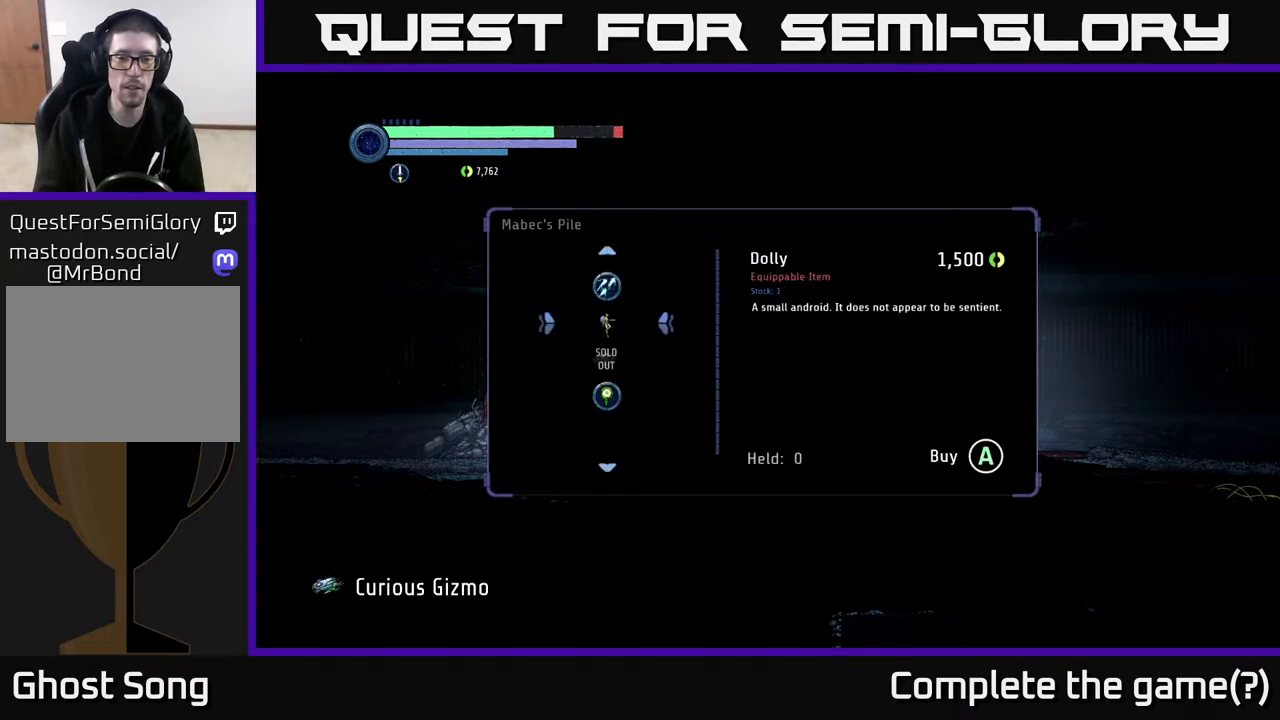
{"buttons": [], "left_stick": "center", "right_stick": "center", "events": []}